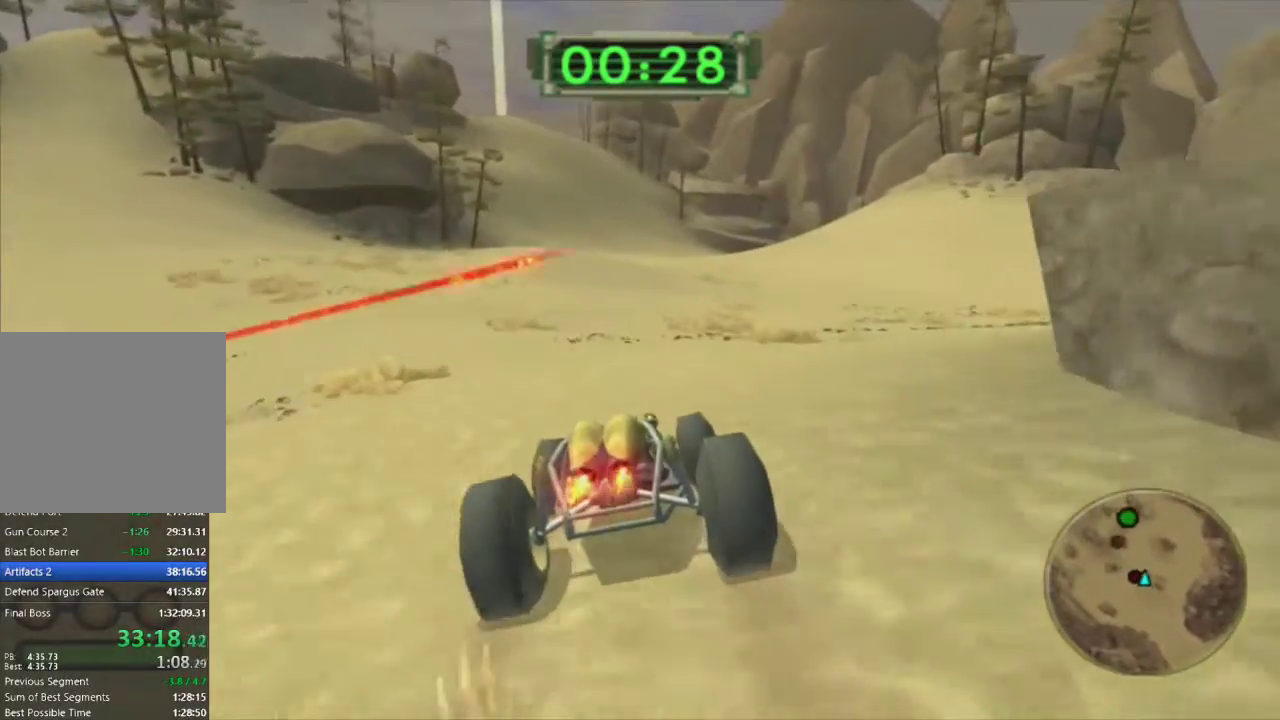
Gameplay with a controller (PlayStation layout); each line is a JSON object with the inputs held at the frame after it. "events" lists button and stick changes between this image and that frame as [ms after this image, input, new state], when the widget could be followed in between.
{"buttons": ["CROSS"], "left_stick": "center", "right_stick": "center", "events": [[17, "R2", "up"], [33, "left_stick", "left"], [100, "R2", "down"], [167, "left_stick", "center"], [233, "R2", "up"], [317, "R2", "down"], [483, "R2", "up"]]}
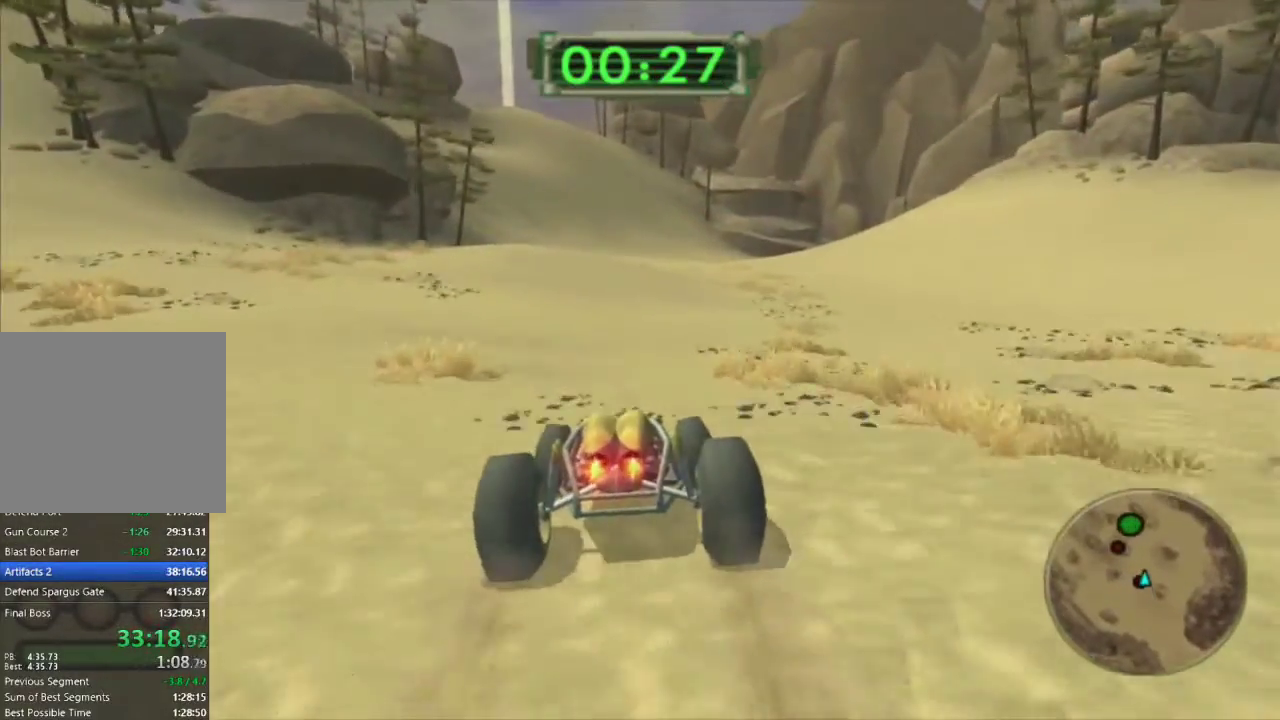
{"buttons": ["CROSS"], "left_stick": "center", "right_stick": "center", "events": [[233, "left_stick", "left"], [367, "left_stick", "center"]]}
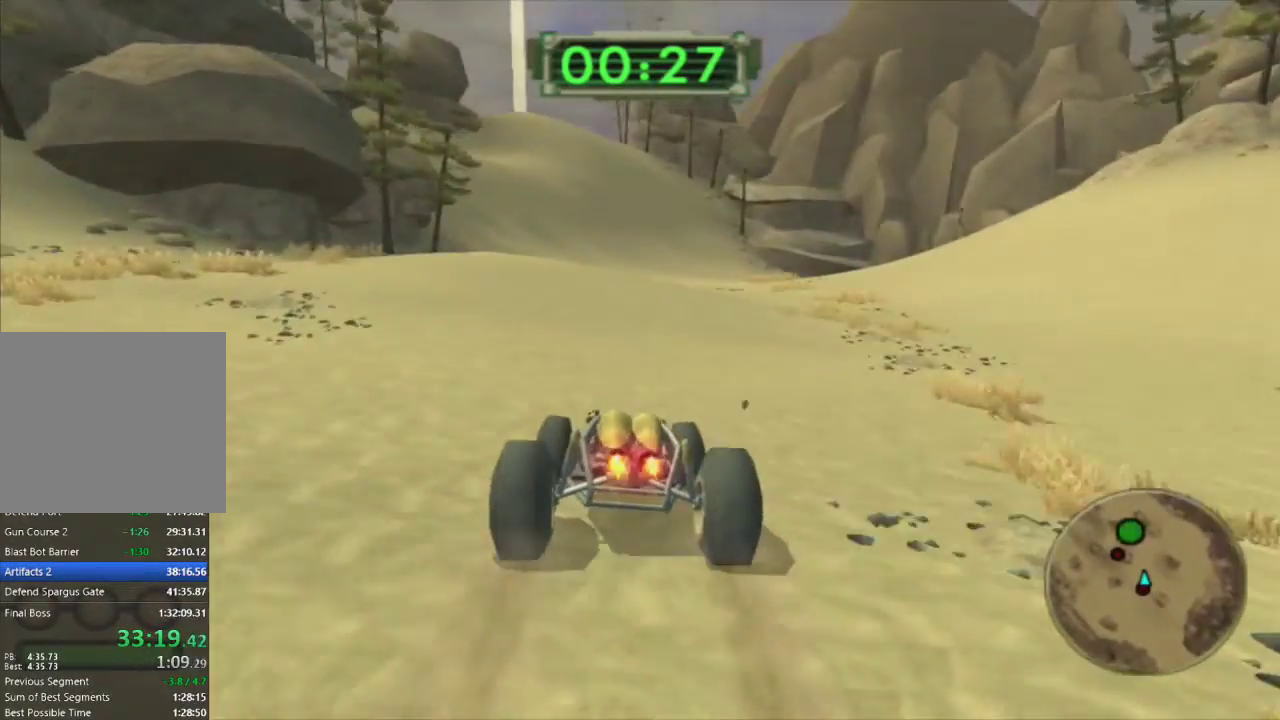
{"buttons": ["CROSS"], "left_stick": "center", "right_stick": "center", "events": [[133, "left_stick", "left"], [183, "left_stick", "center"]]}
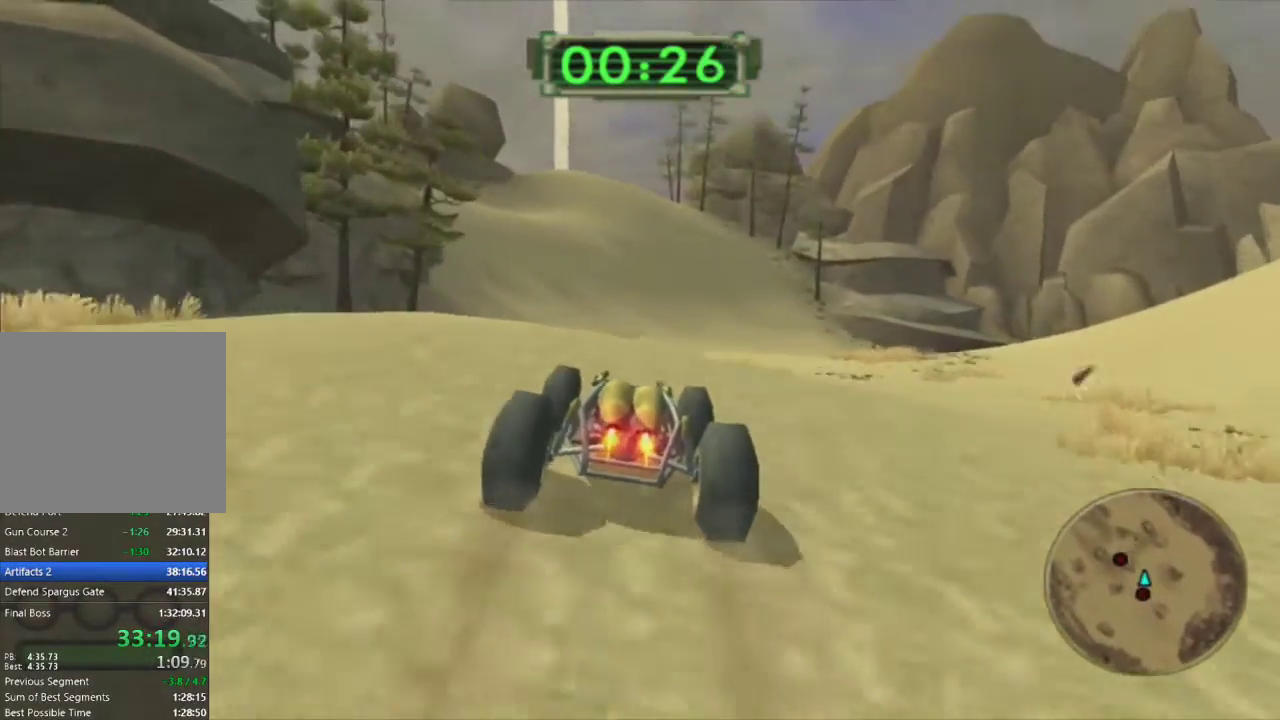
{"buttons": ["CROSS"], "left_stick": "center", "right_stick": "center", "events": []}
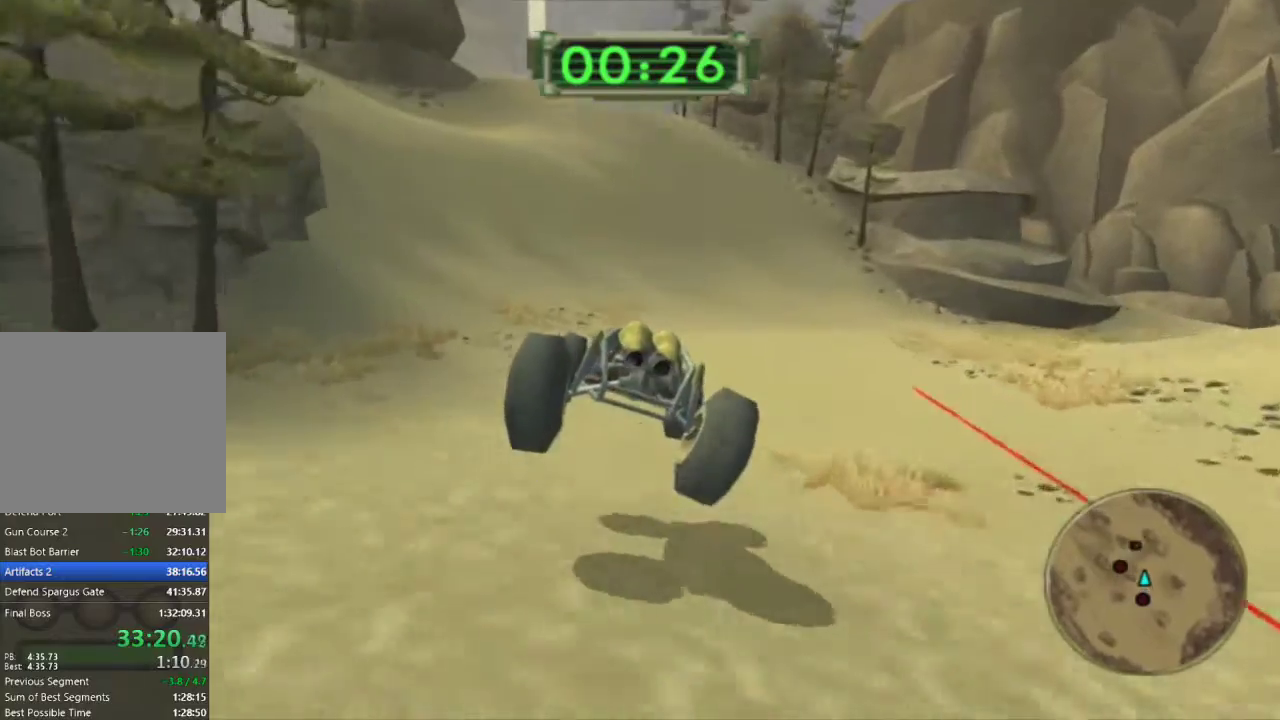
{"buttons": ["CROSS"], "left_stick": "center", "right_stick": "center", "events": [[133, "left_stick", "right"], [233, "left_stick", "center"], [400, "left_stick", "down-left"], [500, "left_stick", "center"]]}
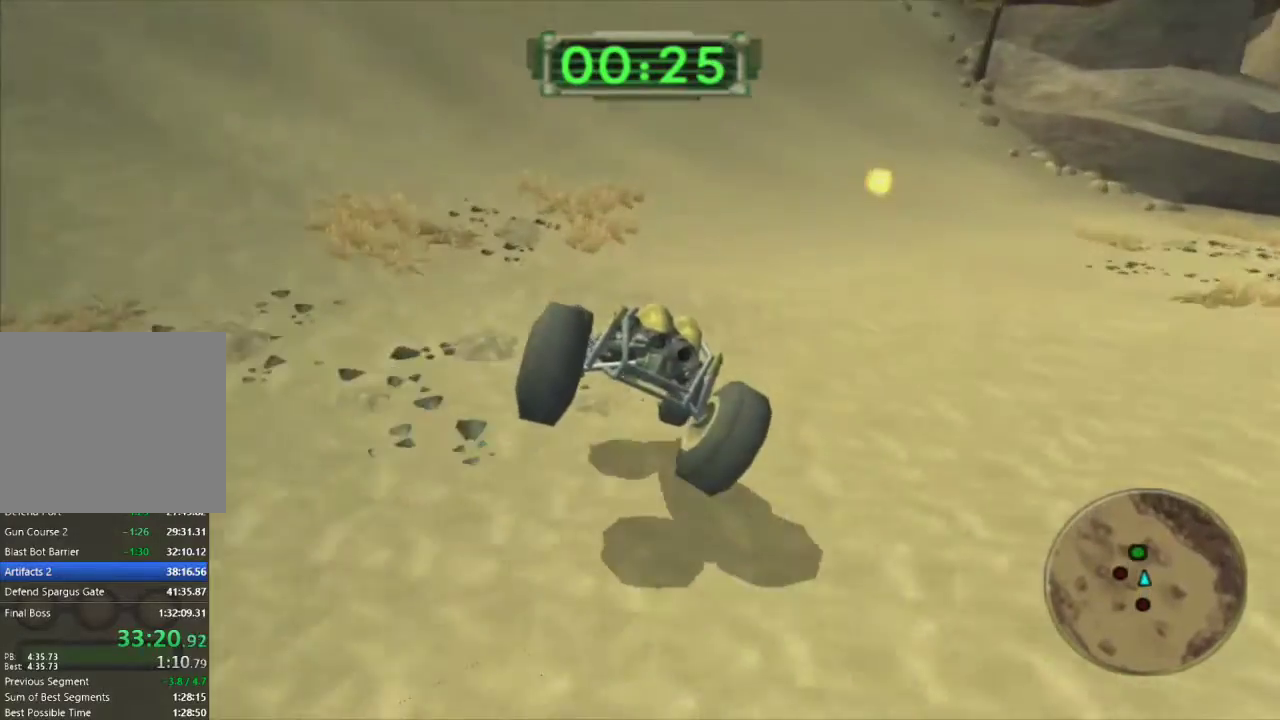
{"buttons": ["CROSS"], "left_stick": "left", "right_stick": "center", "events": [[150, "left_stick", "left"], [300, "left_stick", "center"], [450, "left_stick", "left"]]}
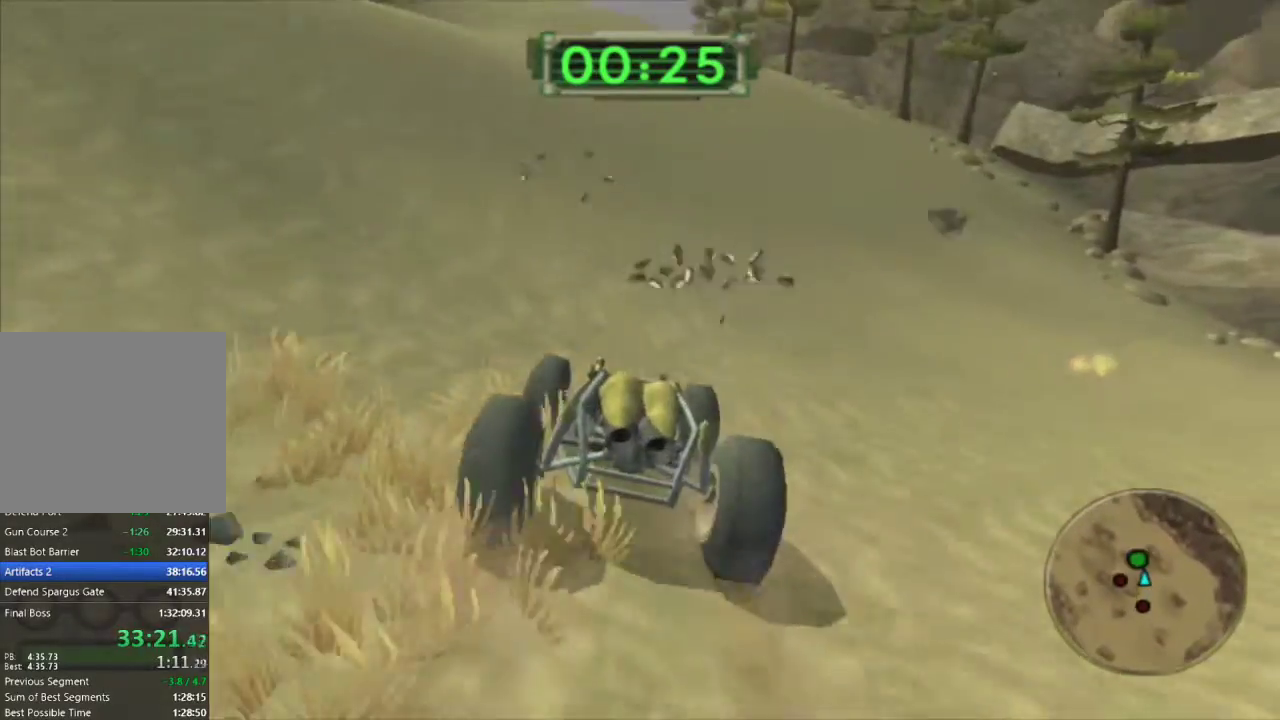
{"buttons": ["CROSS"], "left_stick": "left", "right_stick": "center", "events": [[50, "left_stick", "center"], [167, "left_stick", "left"], [283, "left_stick", "center"], [417, "left_stick", "left"]]}
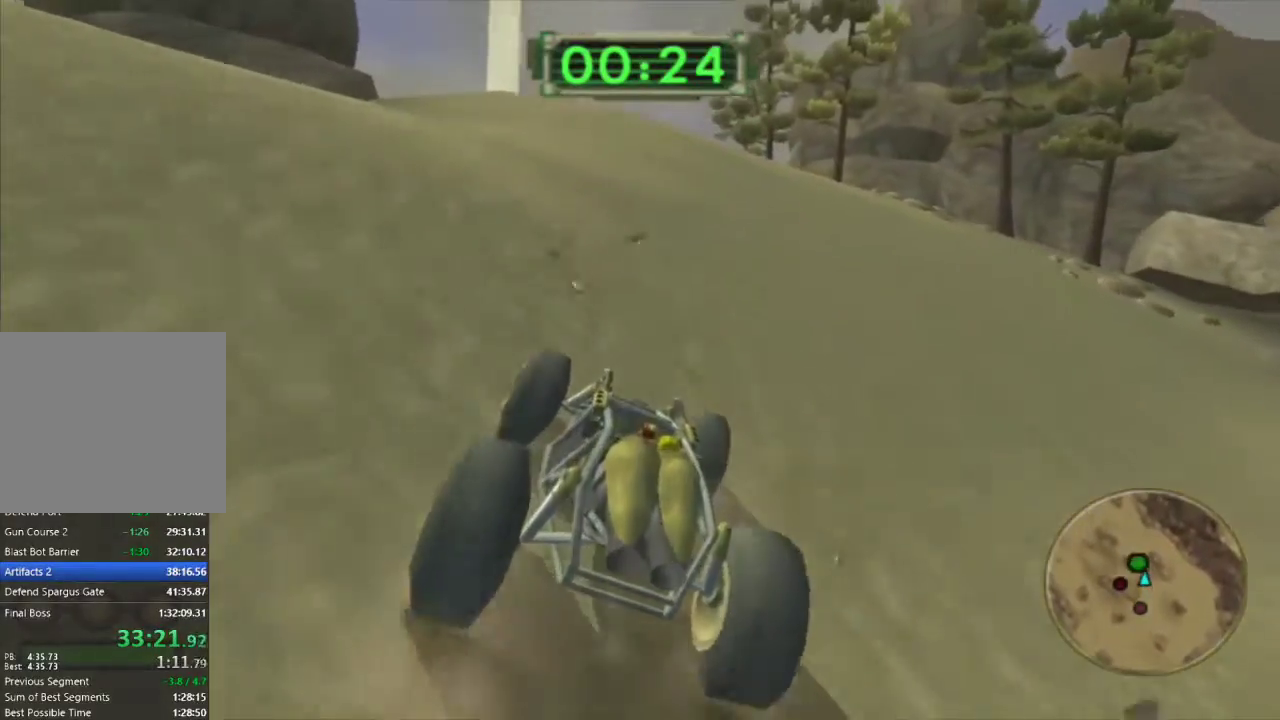
{"buttons": ["CROSS"], "left_stick": "left", "right_stick": "center", "events": [[33, "left_stick", "center"], [167, "left_stick", "left"], [283, "left_stick", "center"], [433, "left_stick", "left"]]}
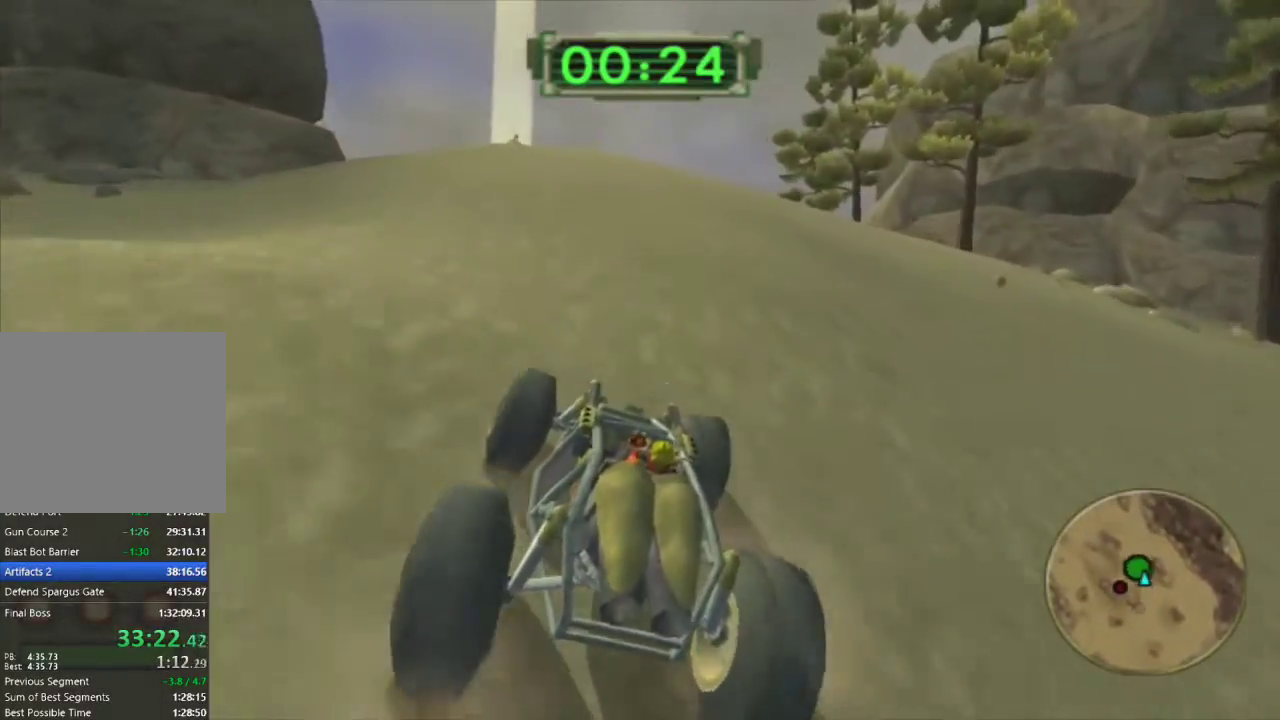
{"buttons": ["CROSS"], "left_stick": "left", "right_stick": "center", "events": [[33, "left_stick", "center"], [383, "left_stick", "left"]]}
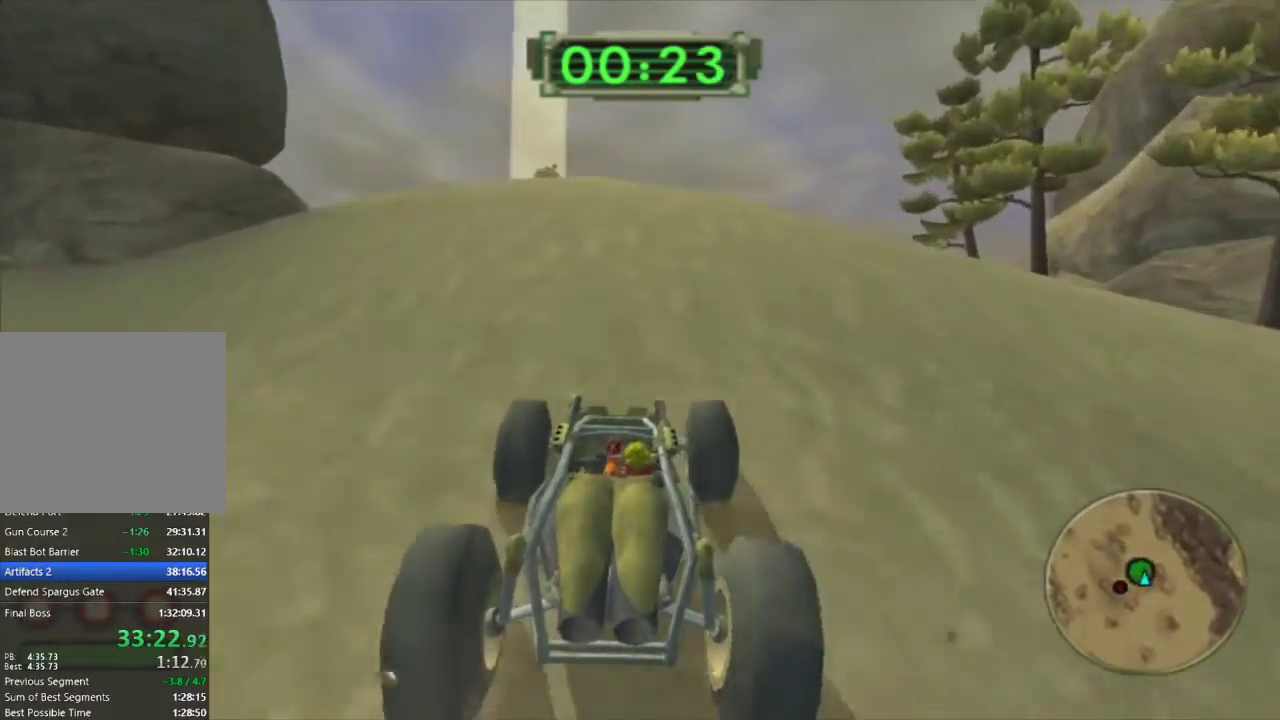
{"buttons": ["CROSS"], "left_stick": "center", "right_stick": "center", "events": [[17, "left_stick", "center"], [217, "left_stick", "left"], [283, "left_stick", "center"]]}
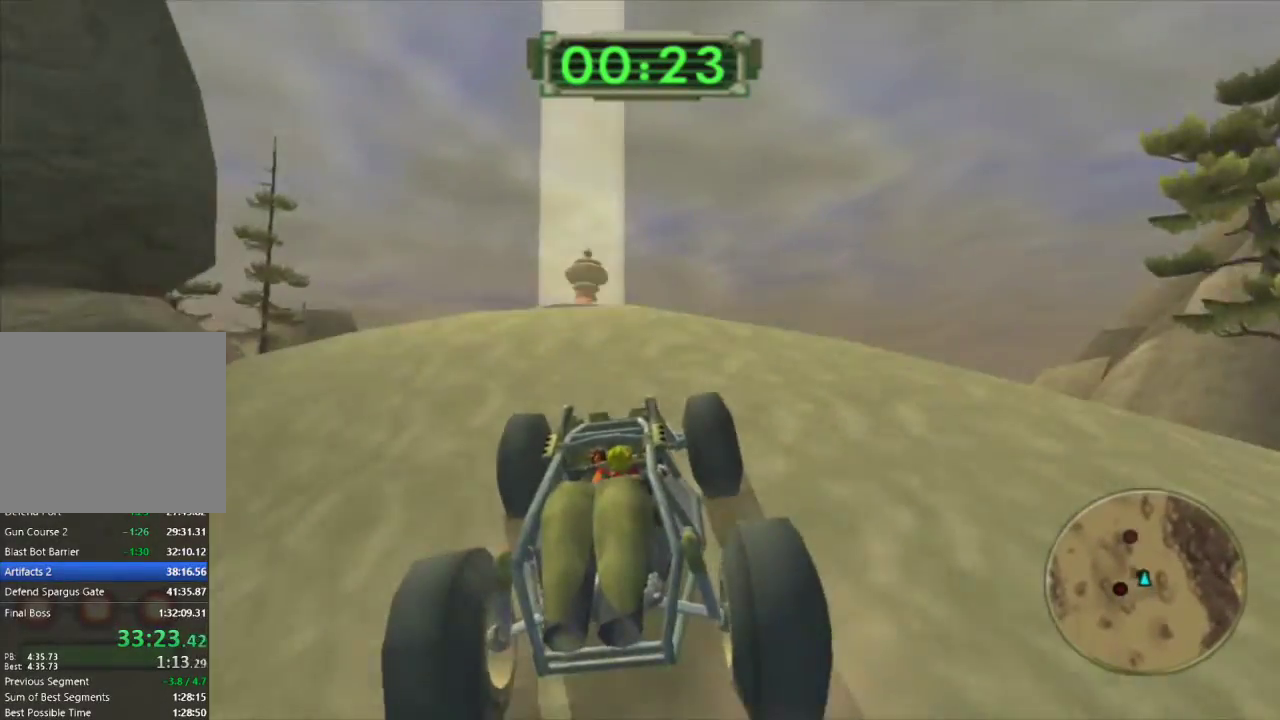
{"buttons": ["CROSS"], "left_stick": "left", "right_stick": "center", "events": [[67, "left_stick", "left"], [167, "left_stick", "center"], [450, "left_stick", "left"]]}
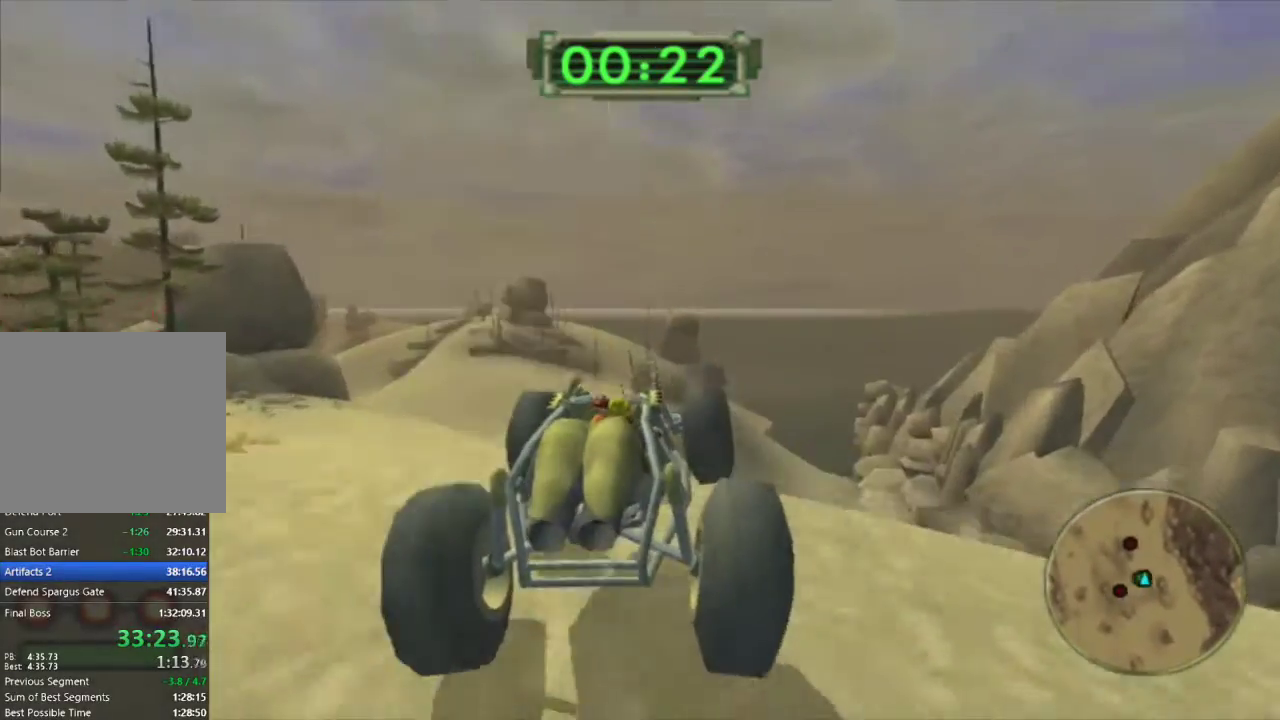
{"buttons": ["CROSS"], "left_stick": "right", "right_stick": "center", "events": [[83, "left_stick", "center"], [233, "left_stick", "left"], [367, "left_stick", "center"], [467, "left_stick", "right"]]}
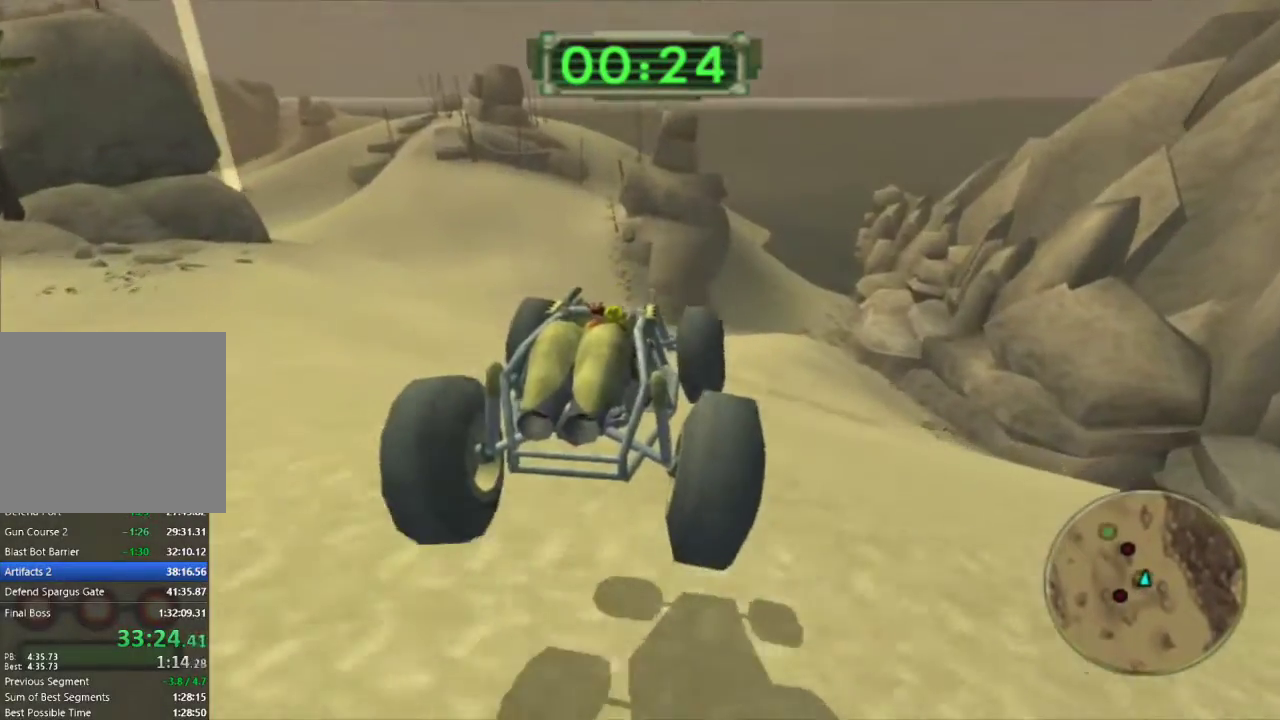
{"buttons": ["CROSS"], "left_stick": "left", "right_stick": "center", "events": [[333, "left_stick", "center"], [450, "left_stick", "left"]]}
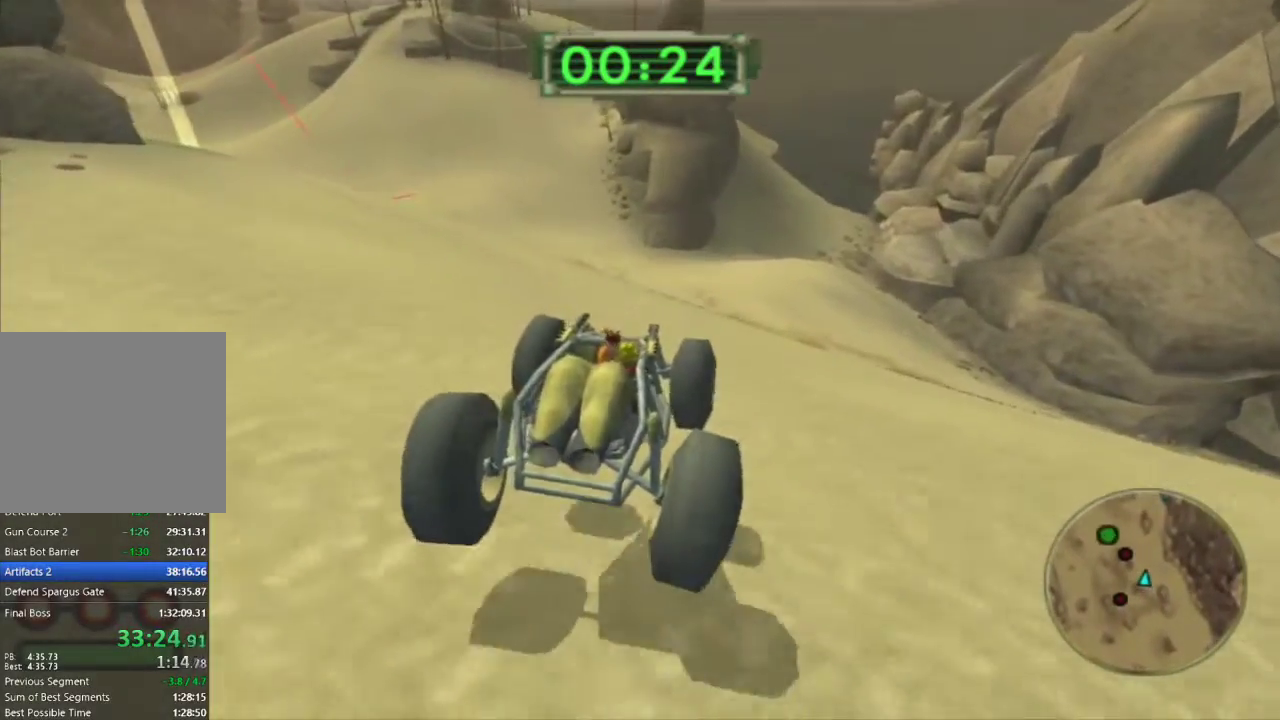
{"buttons": ["CROSS"], "left_stick": "left", "right_stick": "center", "events": [[267, "left_stick", "center"], [400, "left_stick", "left"]]}
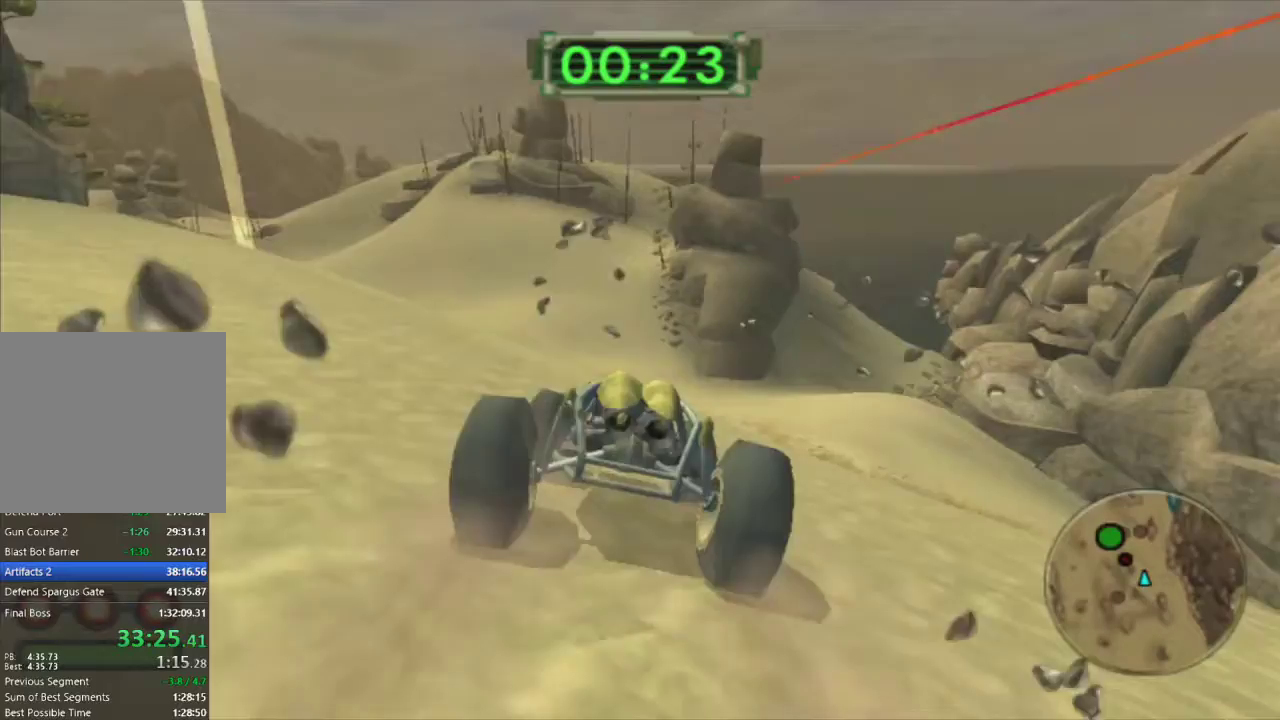
{"buttons": ["CROSS"], "left_stick": "center", "right_stick": "center", "events": [[33, "left_stick", "center"], [250, "left_stick", "left"], [467, "left_stick", "center"]]}
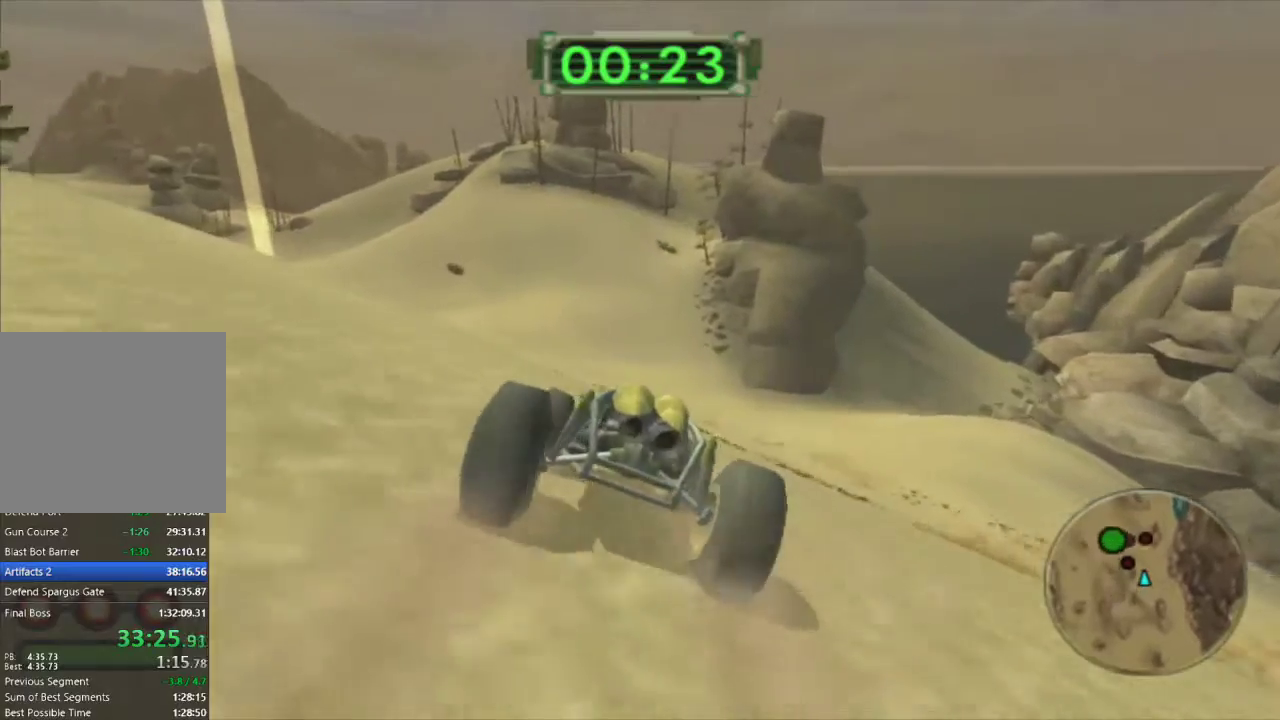
{"buttons": ["CROSS"], "left_stick": "center", "right_stick": "center", "events": [[17, "left_stick", "left"], [183, "left_stick", "center"], [267, "left_stick", "left"], [383, "left_stick", "center"]]}
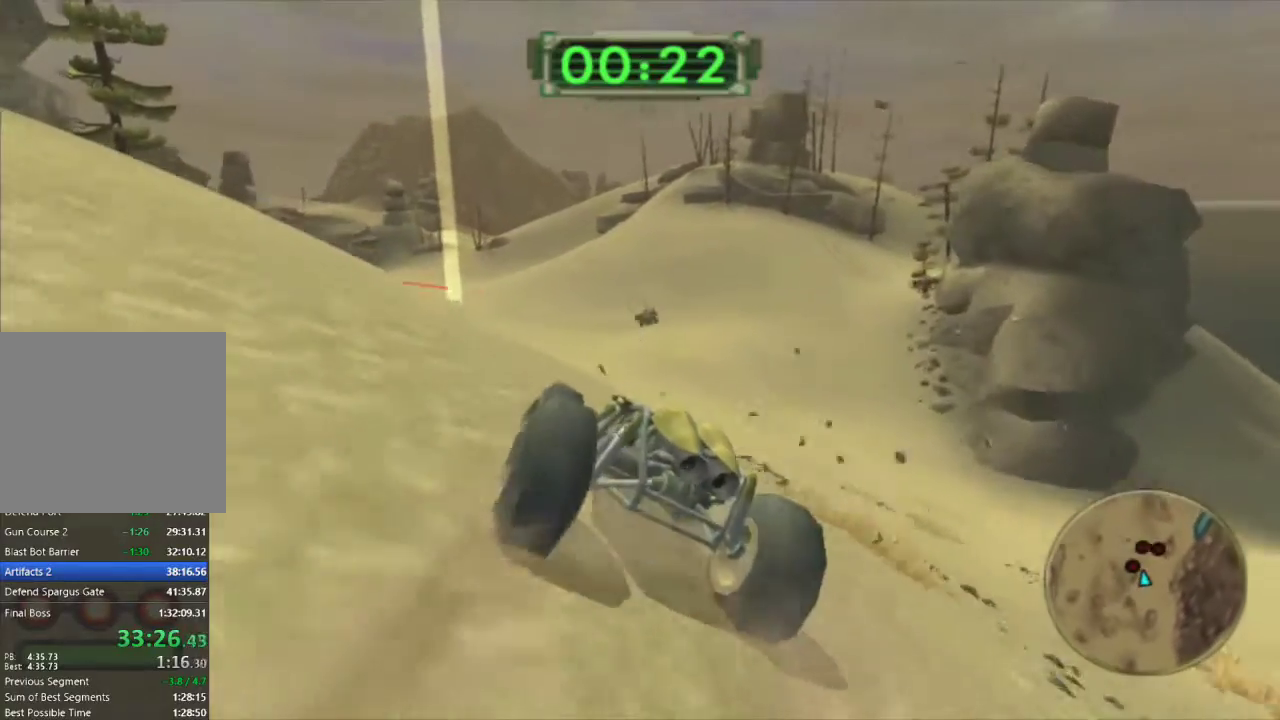
{"buttons": ["CROSS"], "left_stick": "center", "right_stick": "center", "events": [[67, "left_stick", "right"], [300, "left_stick", "center"]]}
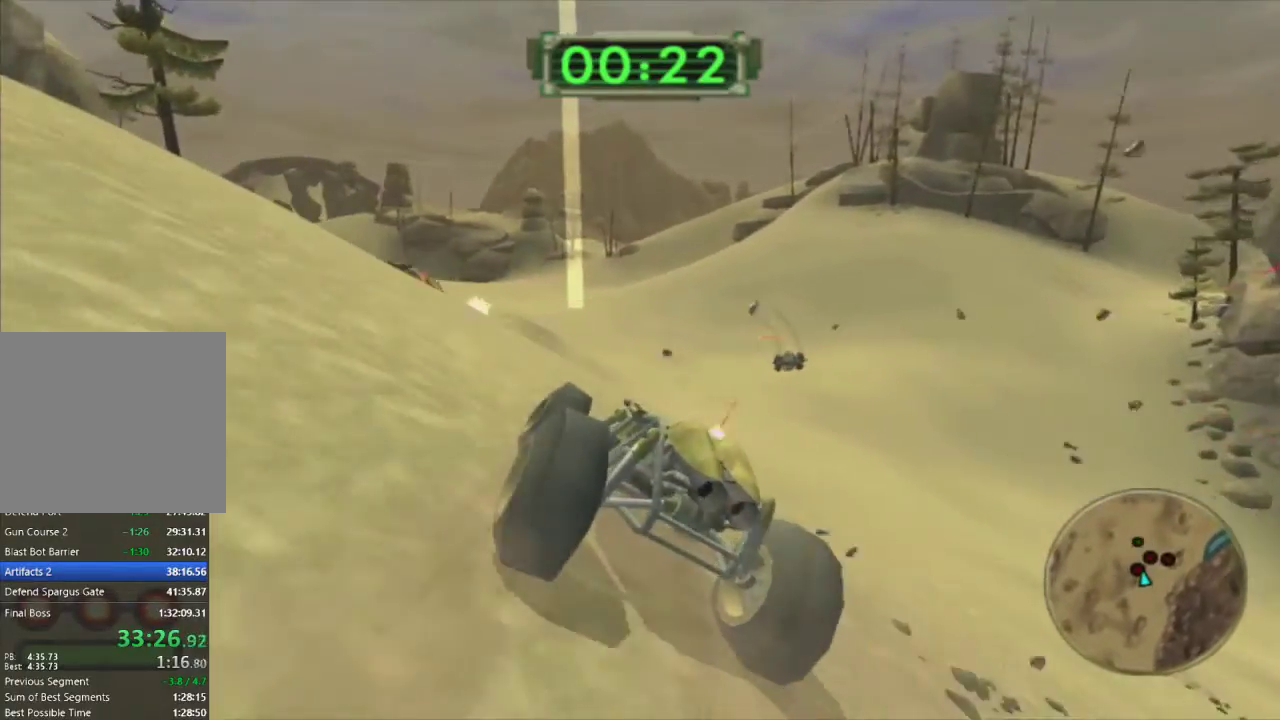
{"buttons": ["CROSS"], "left_stick": "right", "right_stick": "center", "events": [[50, "left_stick", "right"], [167, "left_stick", "center"], [367, "R2", "down"], [483, "left_stick", "right"], [500, "R2", "up"]]}
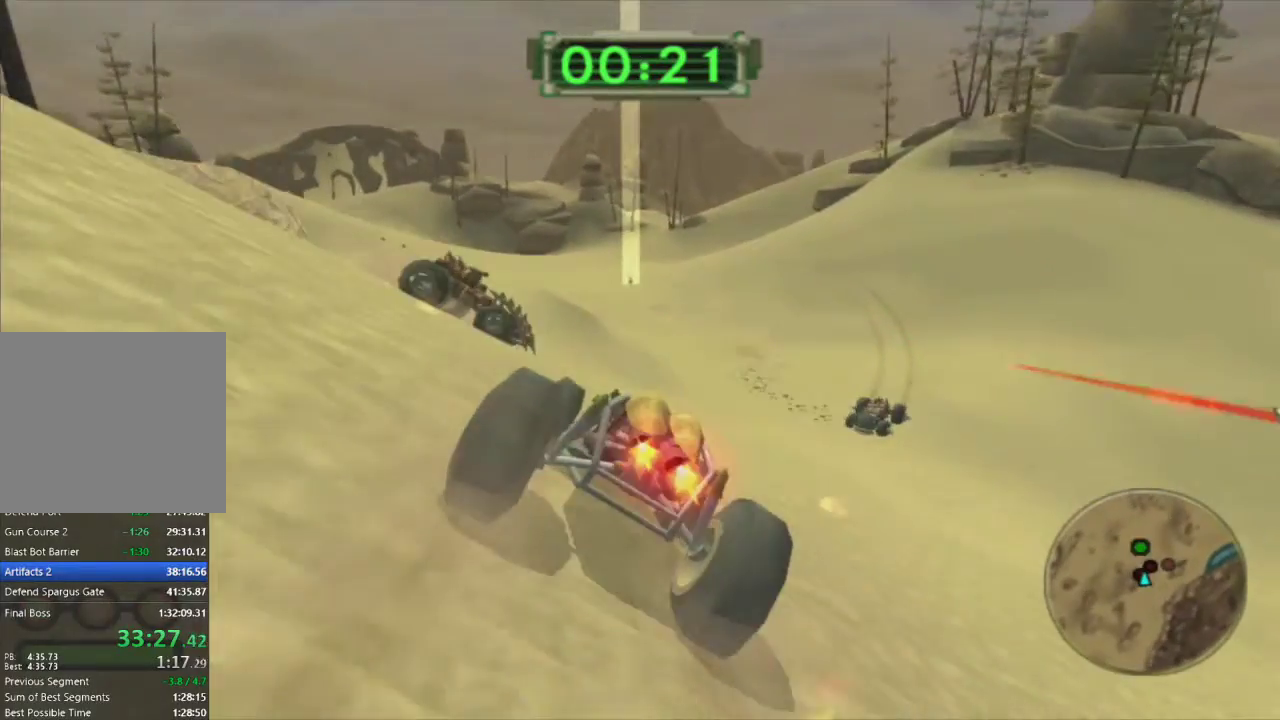
{"buttons": ["R1"], "left_stick": "center", "right_stick": "center", "events": [[50, "CROSS", "up"], [83, "left_stick", "center"], [167, "R1", "down"]]}
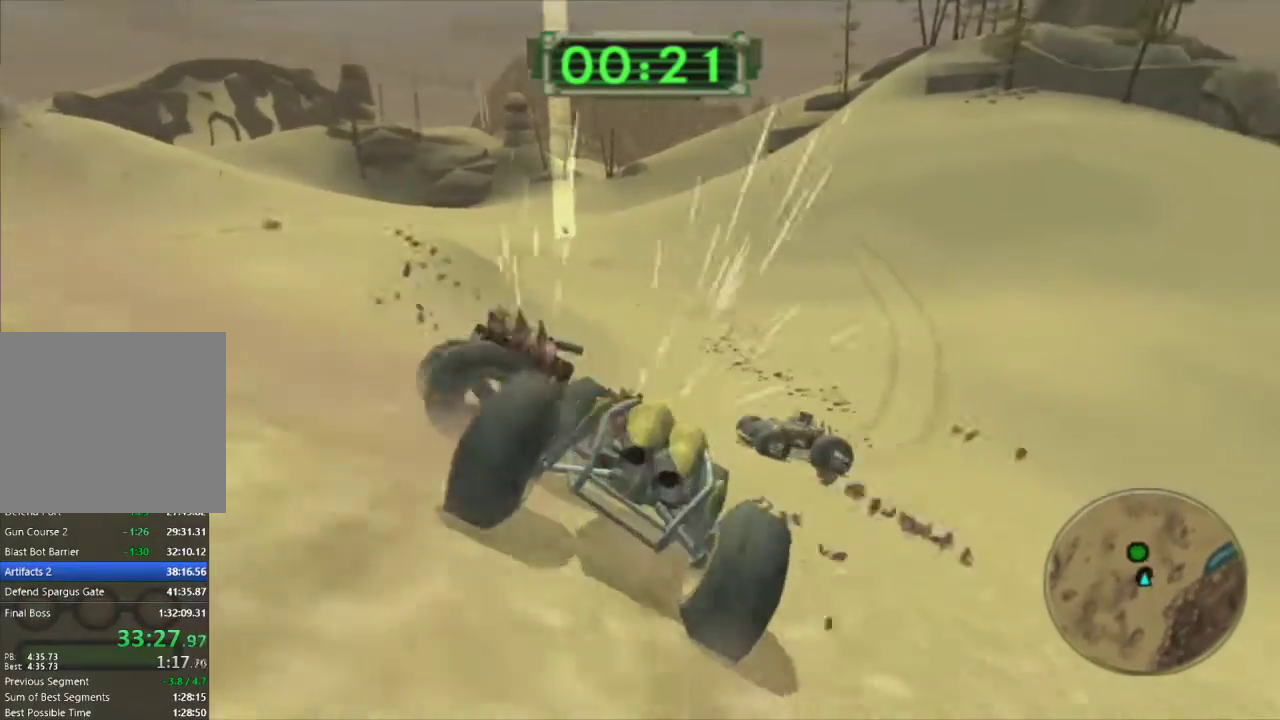
{"buttons": ["R1"], "left_stick": "center", "right_stick": "center", "events": [[117, "left_stick", "left"], [267, "left_stick", "right"], [367, "left_stick", "center"]]}
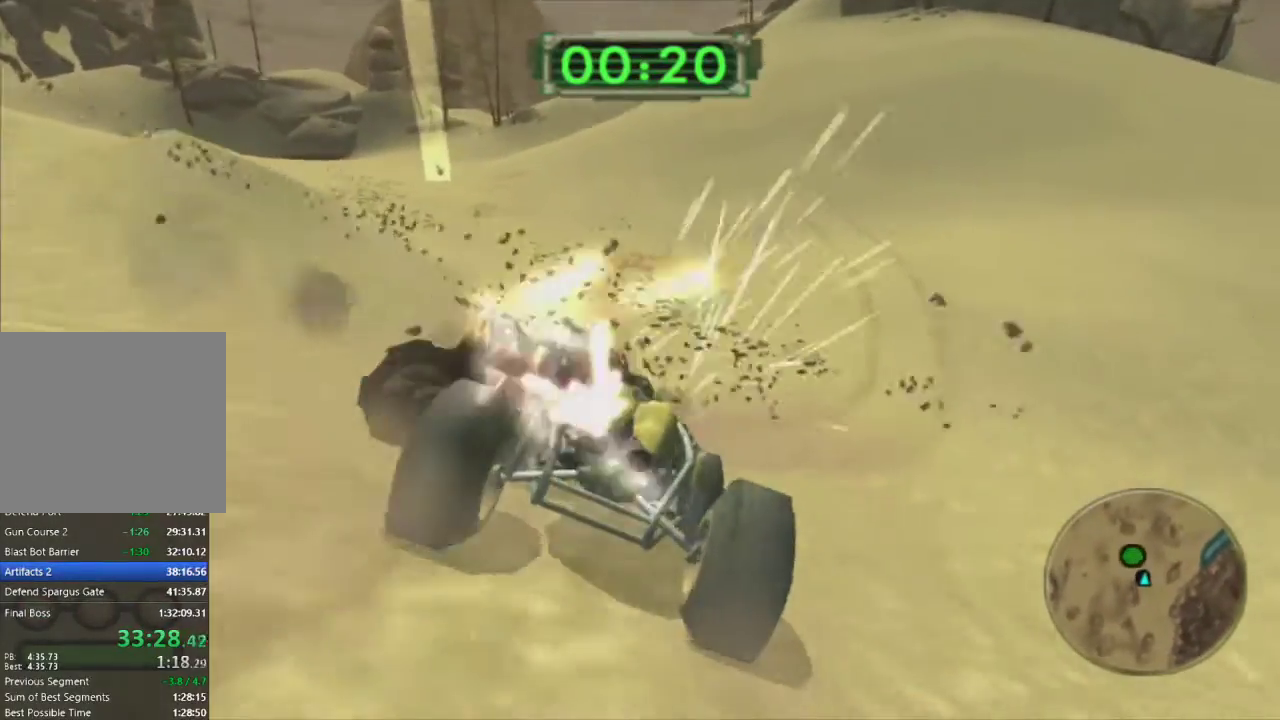
{"buttons": ["CROSS", "R1"], "left_stick": "left", "right_stick": "center", "events": [[117, "CROSS", "down"], [183, "left_stick", "right"], [333, "left_stick", "left"]]}
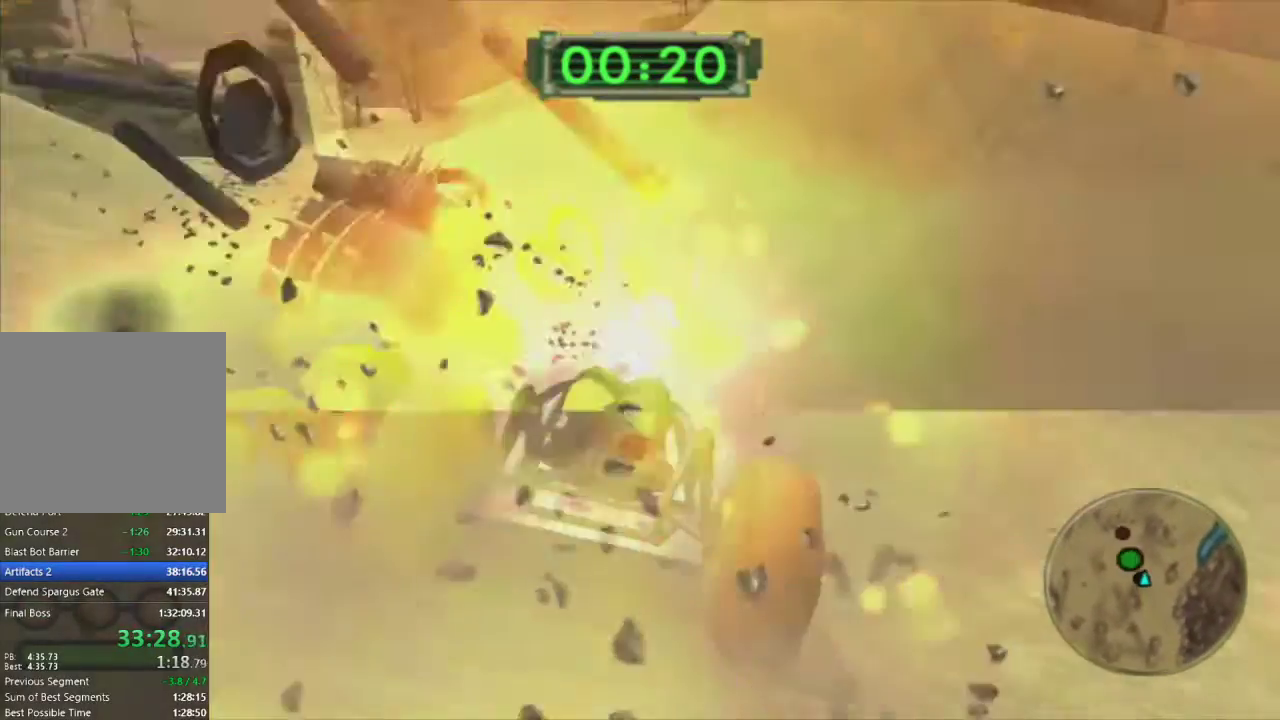
{"buttons": ["CROSS"], "left_stick": "center", "right_stick": "center", "events": [[17, "left_stick", "center"], [117, "R1", "up"], [133, "left_stick", "left"], [283, "left_stick", "center"], [367, "left_stick", "left"], [500, "left_stick", "center"]]}
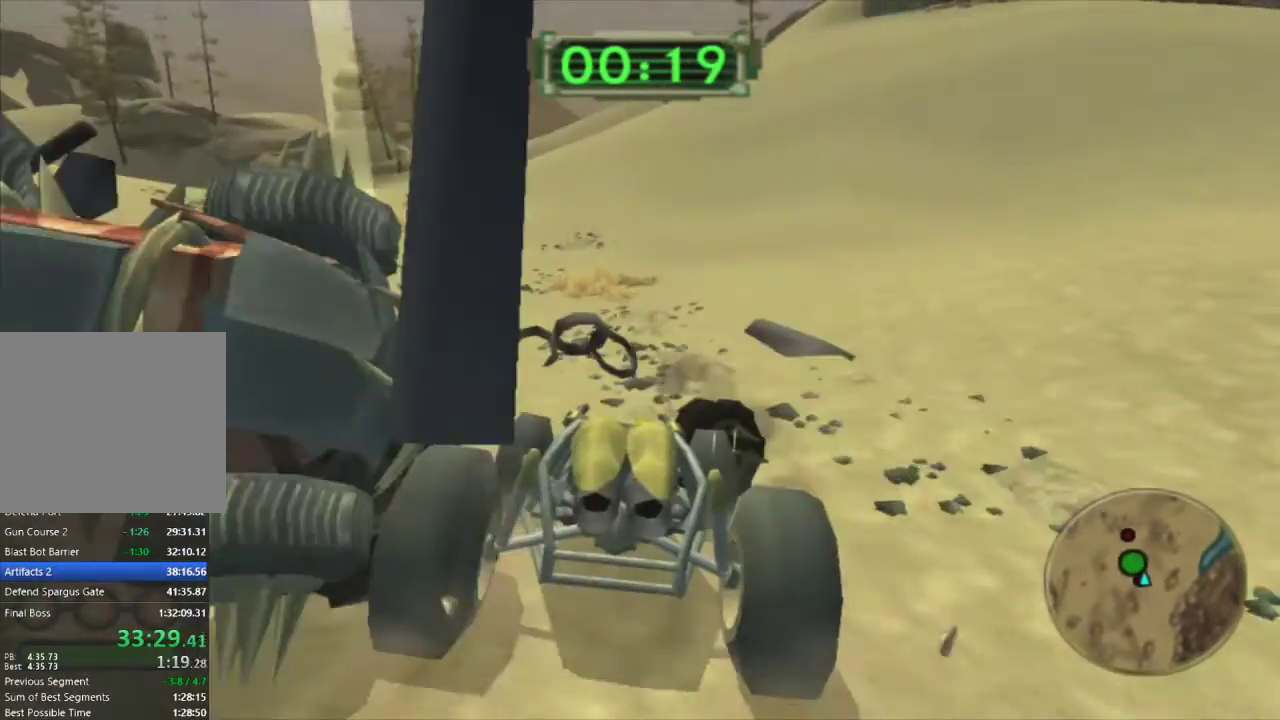
{"buttons": ["CROSS"], "left_stick": "left", "right_stick": "center", "events": [[133, "left_stick", "left"], [333, "left_stick", "center"], [400, "left_stick", "left"]]}
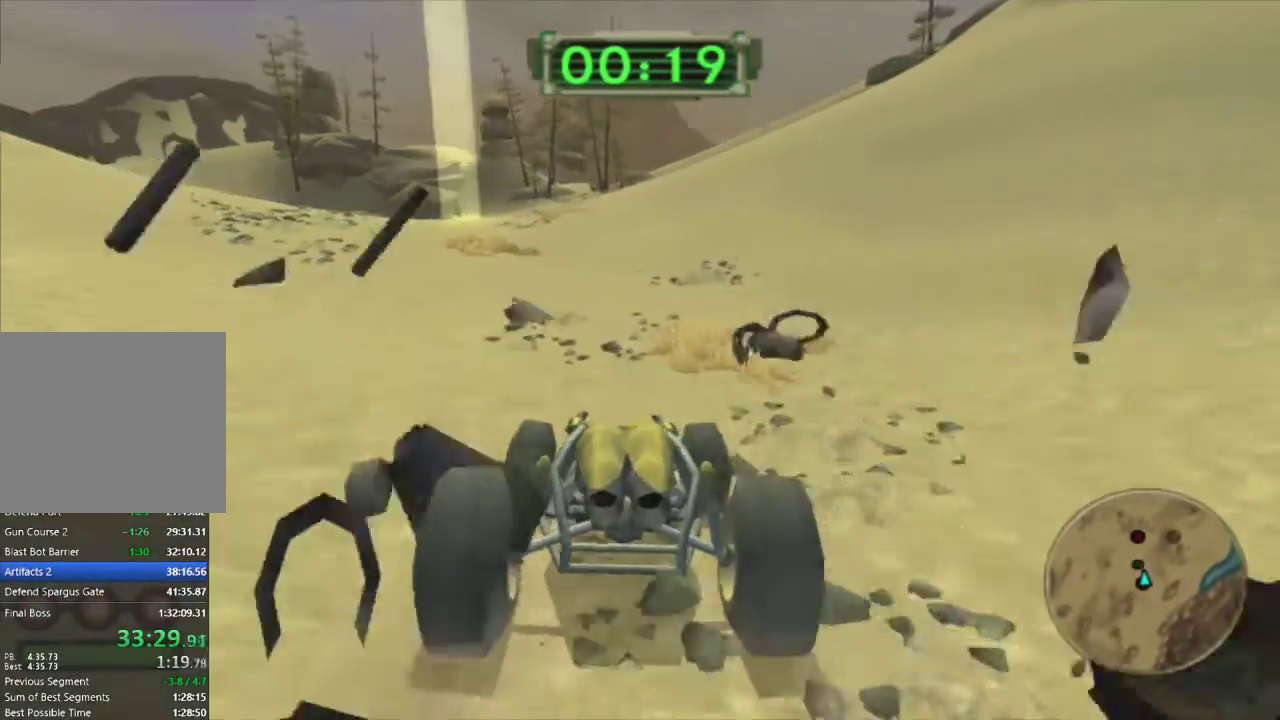
{"buttons": ["CROSS"], "left_stick": "center", "right_stick": "center", "events": [[17, "left_stick", "center"], [267, "left_stick", "left"], [417, "left_stick", "center"]]}
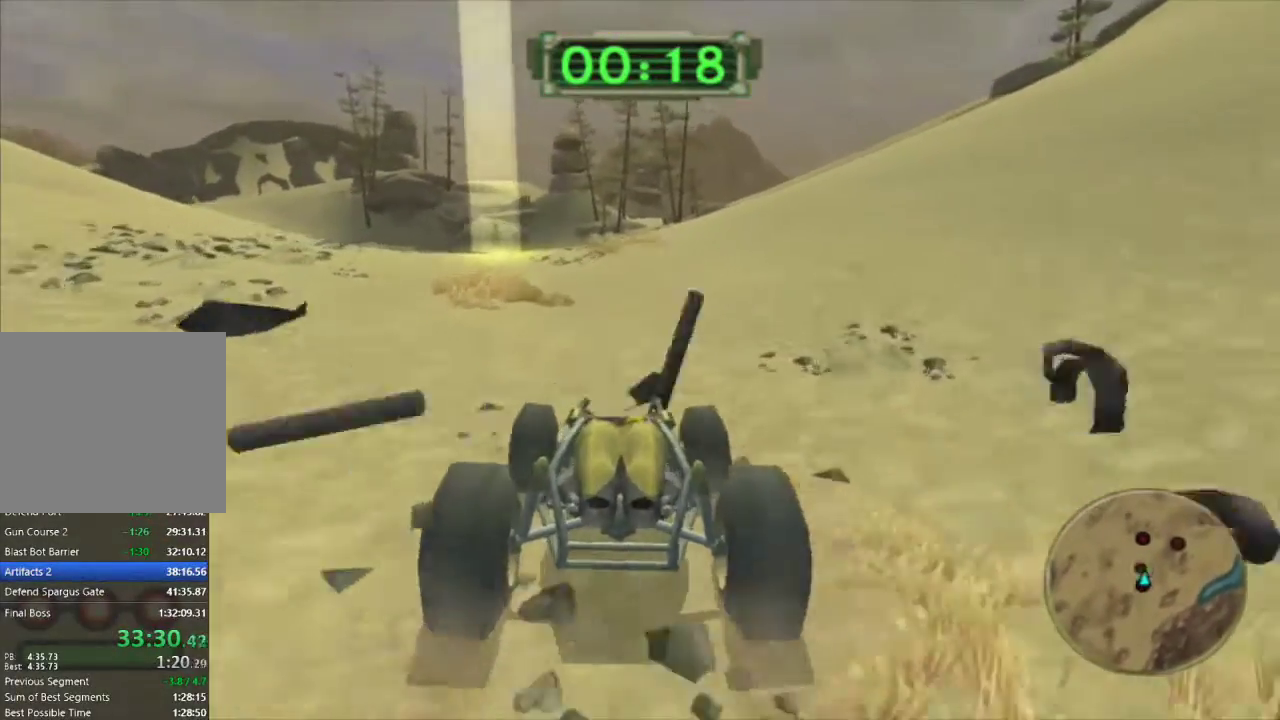
{"buttons": ["CROSS"], "left_stick": "center", "right_stick": "center", "events": [[67, "left_stick", "left"], [183, "left_stick", "center"], [333, "left_stick", "up-left"], [450, "left_stick", "center"]]}
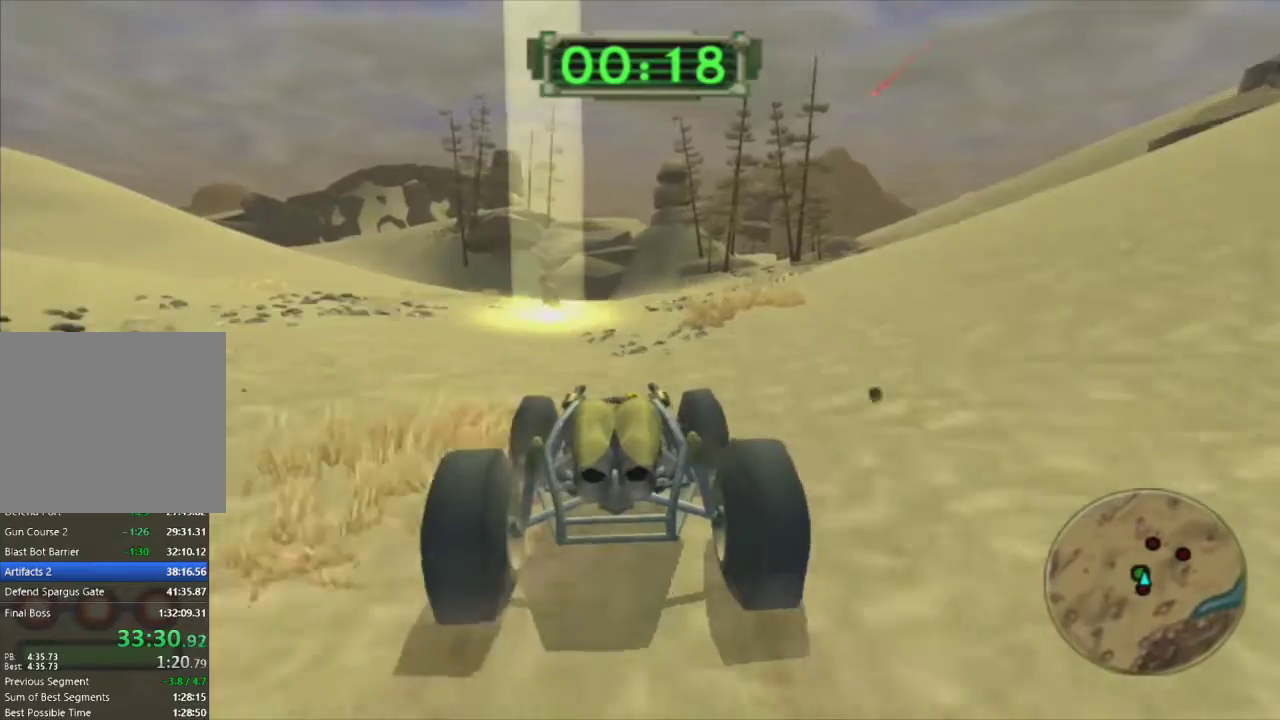
{"buttons": ["CROSS", "R2"], "left_stick": "center", "right_stick": "center", "events": [[67, "left_stick", "left"], [183, "left_stick", "center"], [317, "left_stick", "left"], [450, "left_stick", "center"], [467, "R2", "down"]]}
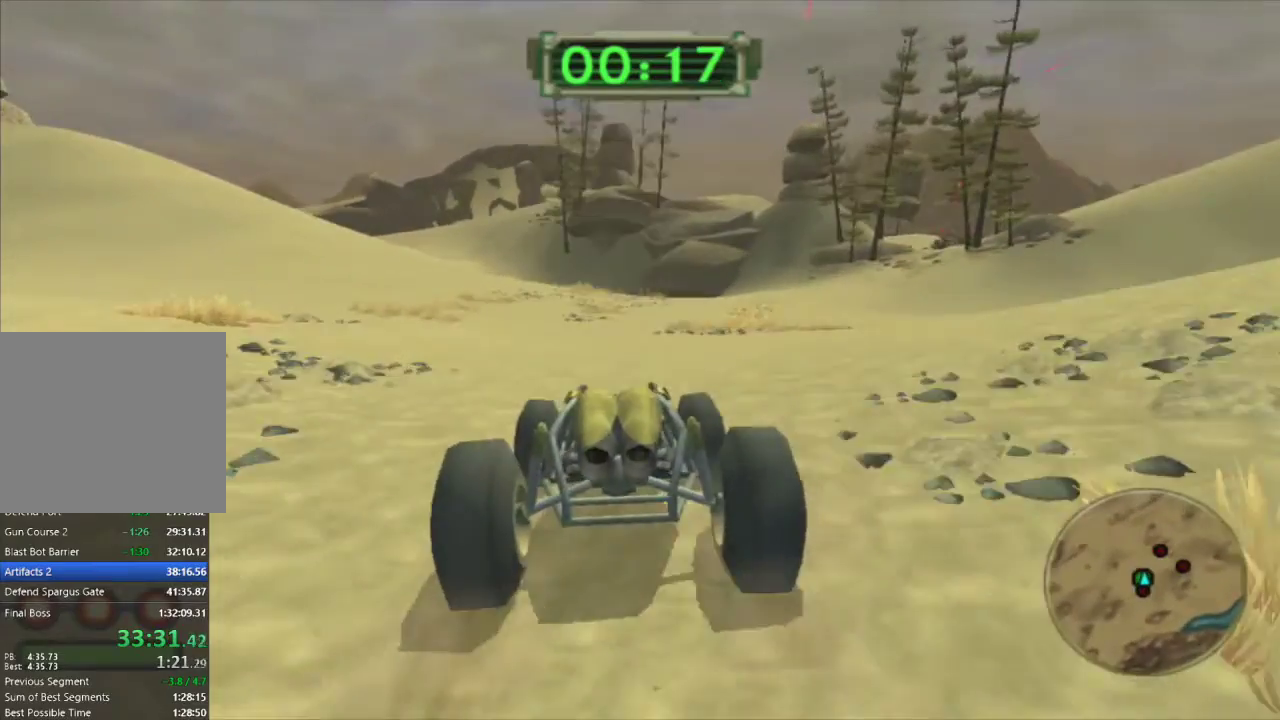
{"buttons": ["CROSS", "R2"], "left_stick": "center", "right_stick": "center", "events": [[83, "left_stick", "left"], [100, "R2", "up"], [167, "R2", "down"], [217, "left_stick", "center"], [300, "R2", "up"], [333, "left_stick", "left"], [383, "R2", "down"], [433, "left_stick", "center"]]}
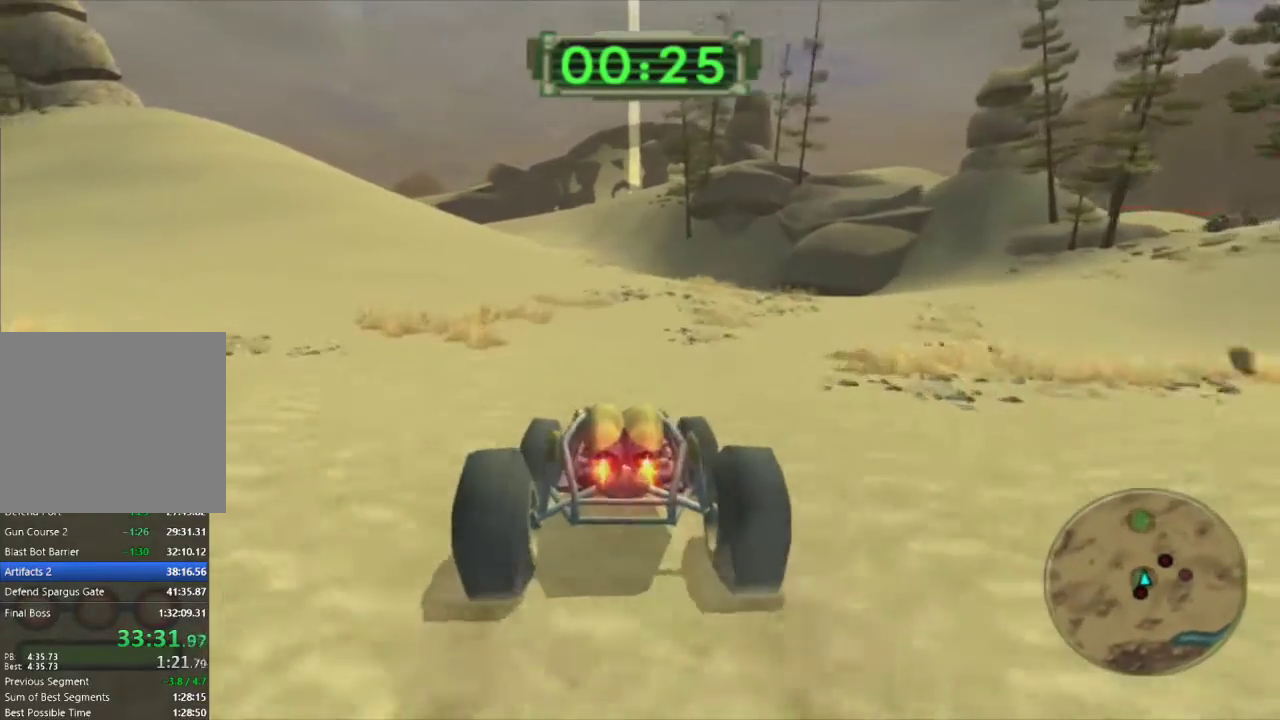
{"buttons": ["CROSS"], "left_stick": "center", "right_stick": "center", "events": [[33, "R2", "up"], [133, "left_stick", "left"], [350, "left_stick", "center"]]}
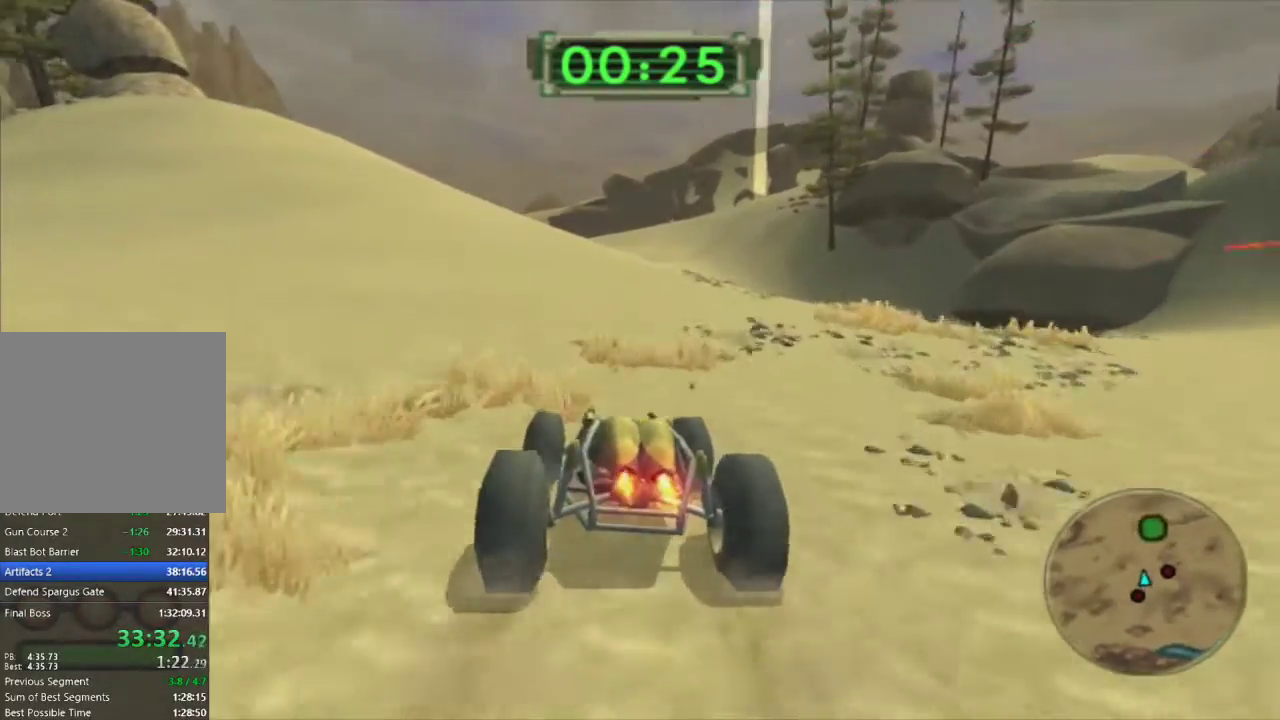
{"buttons": ["CROSS"], "left_stick": "right", "right_stick": "center", "events": [[433, "left_stick", "right"]]}
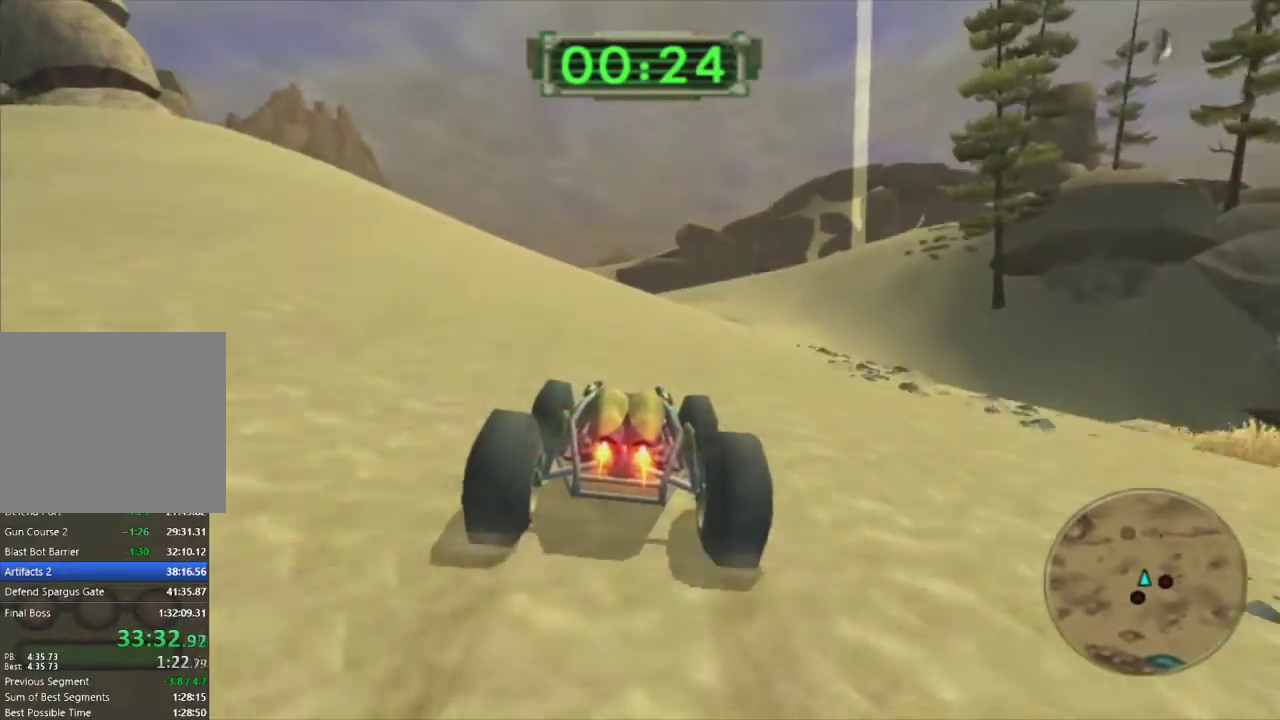
{"buttons": ["CROSS"], "left_stick": "center", "right_stick": "center", "events": [[67, "left_stick", "center"]]}
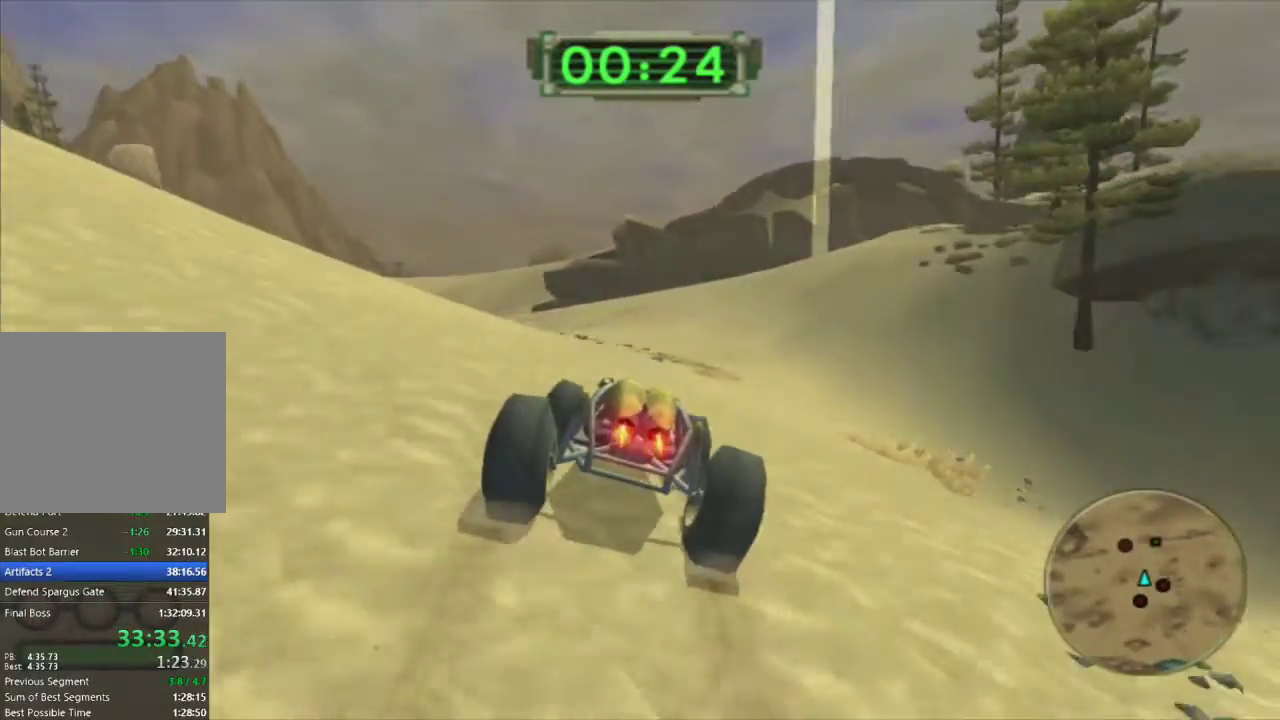
{"buttons": ["CROSS"], "left_stick": "right", "right_stick": "center", "events": [[383, "left_stick", "right"]]}